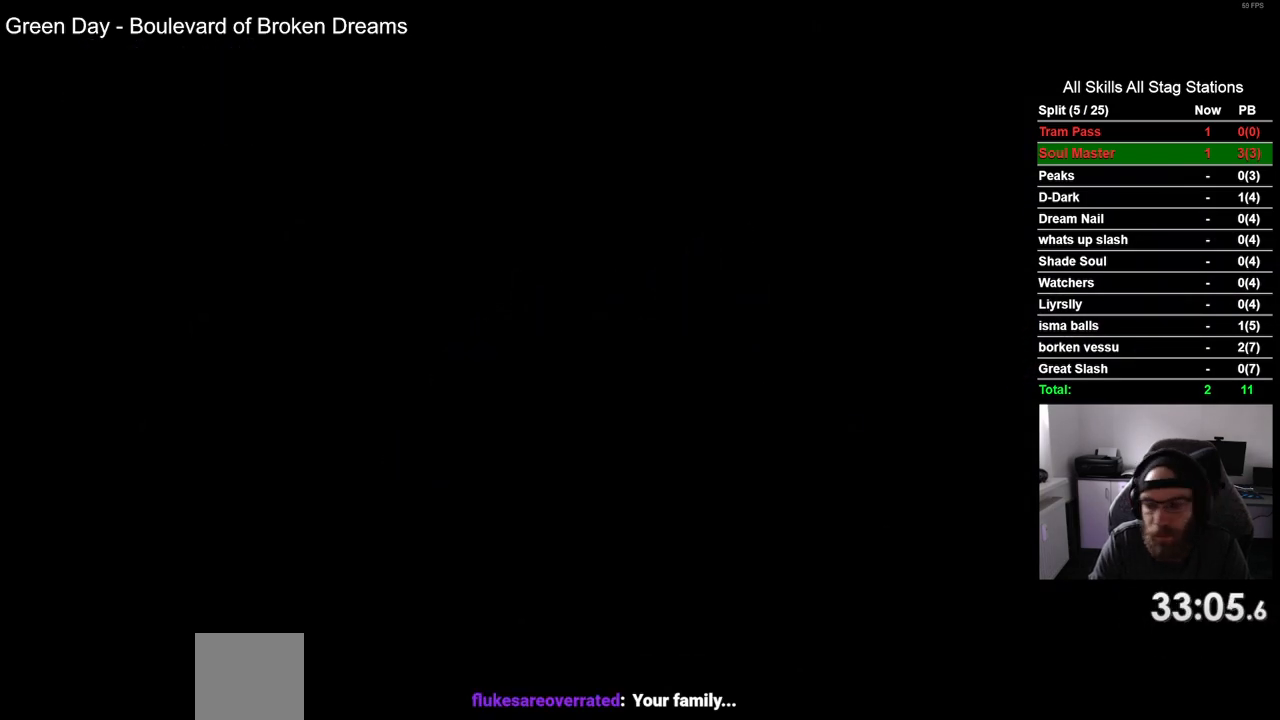
Gameplay with a controller (PlayStation layout); each line is a JSON object with the inputs held at the frame after it (dt_ms = milliseconds from this image to that frame). "events" lists button and stick changes between this image and that frame as [ms after this image, input, new state], when the widget could be followed in between. Not read: L3 R1 R3.
{"dt_ms": 500, "buttons": ["DPAD_RIGHT"], "left_stick": "center", "right_stick": "center", "events": [[117, "DPAD_LEFT", "up"], [333, "DPAD_RIGHT", "down"]]}
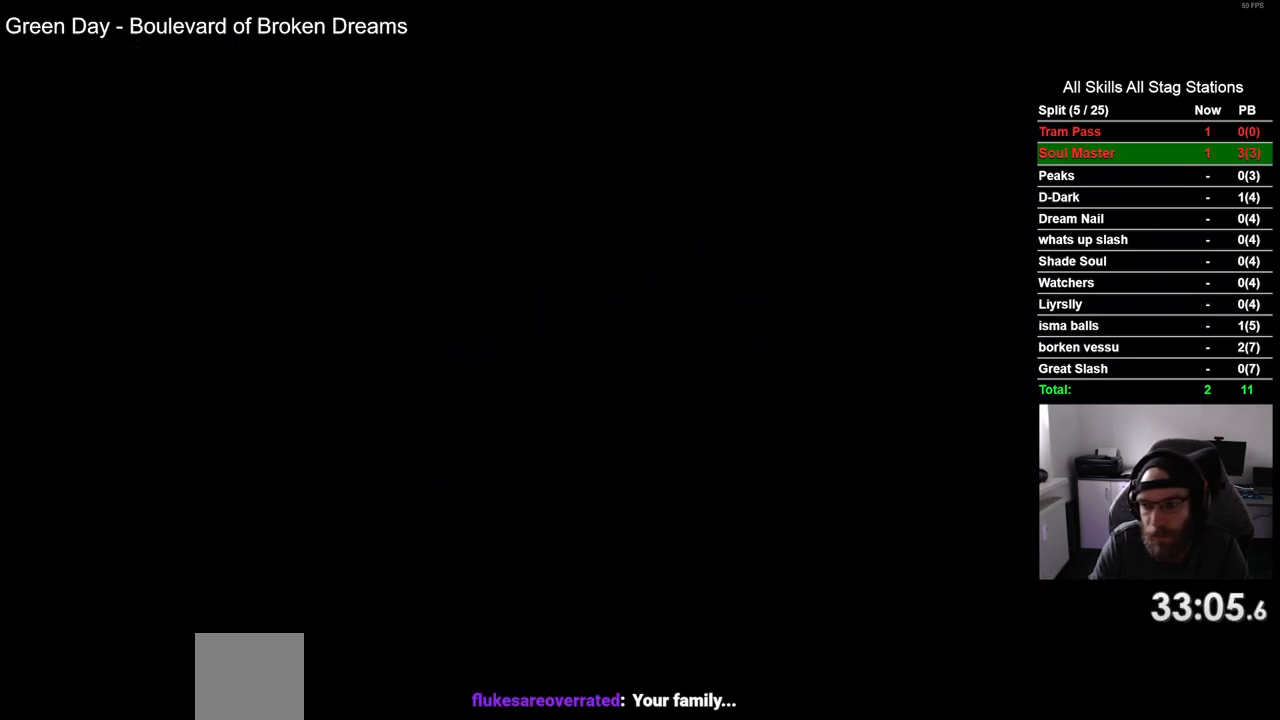
{"dt_ms": 500, "buttons": ["DPAD_RIGHT"], "left_stick": "center", "right_stick": "center", "events": []}
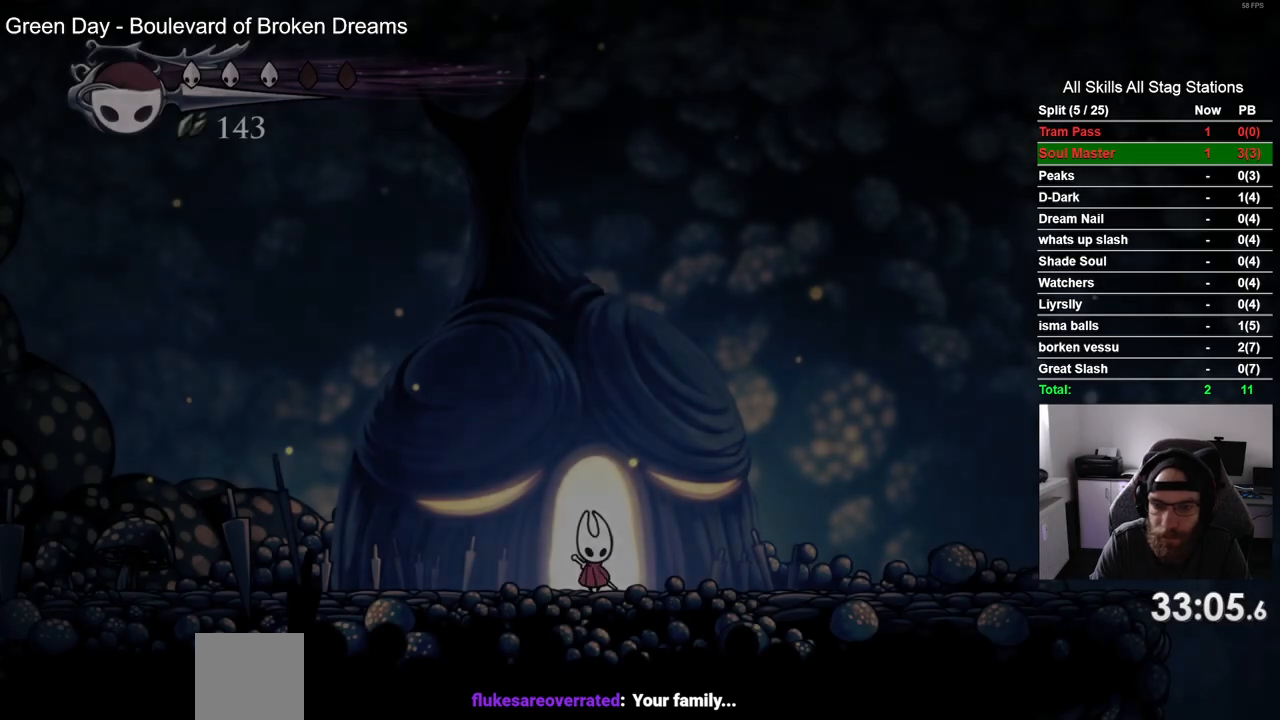
{"dt_ms": 500, "buttons": ["R2", "DPAD_RIGHT"], "left_stick": "center", "right_stick": "center", "events": [[300, "R2", "down"]]}
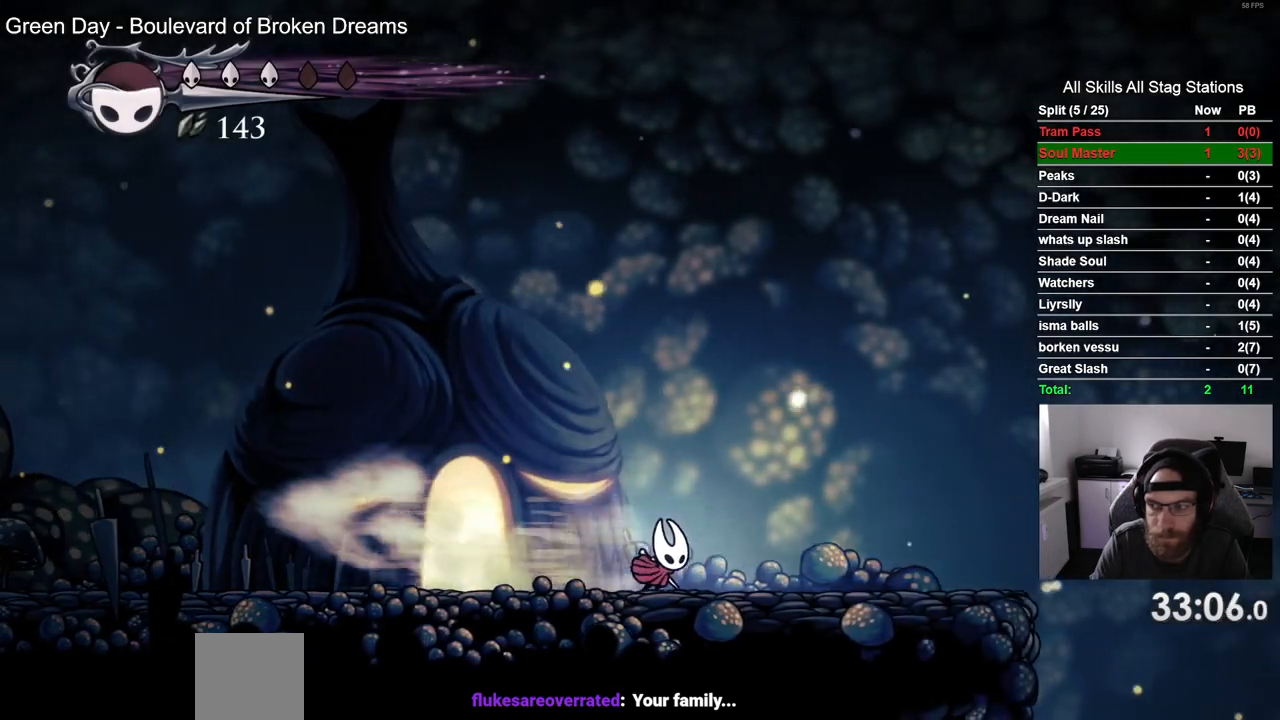
{"dt_ms": 500, "buttons": ["R2", "DPAD_RIGHT"], "left_stick": "center", "right_stick": "center", "events": [[17, "R2", "up"], [417, "R2", "down"]]}
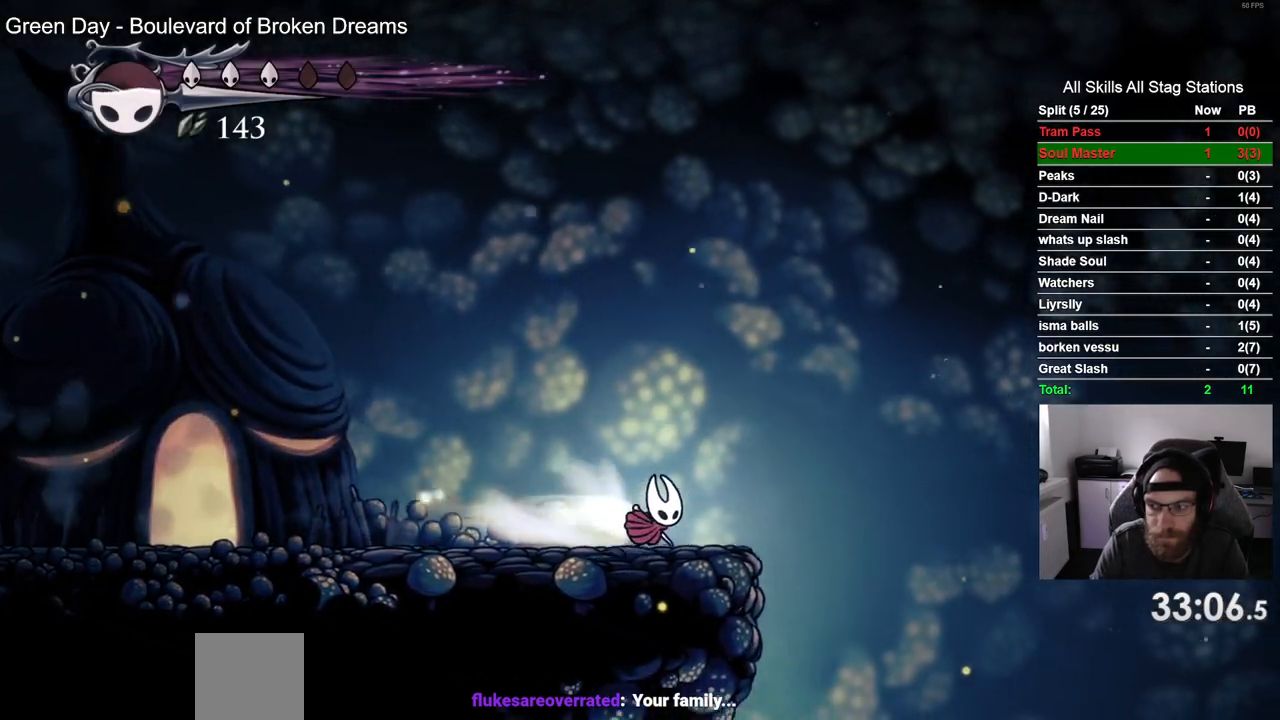
{"dt_ms": 500, "buttons": ["DPAD_RIGHT"], "left_stick": "center", "right_stick": "center", "events": [[117, "R2", "up"]]}
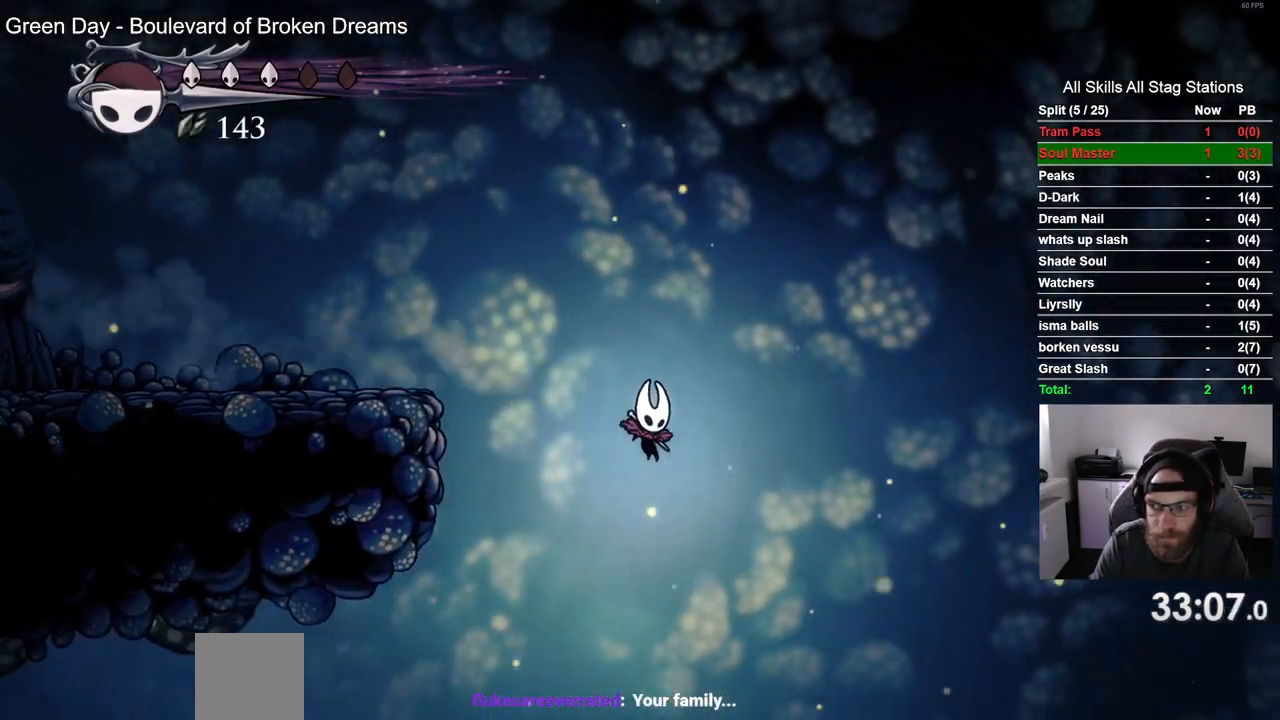
{"dt_ms": 500, "buttons": ["DPAD_RIGHT"], "left_stick": "center", "right_stick": "center", "events": []}
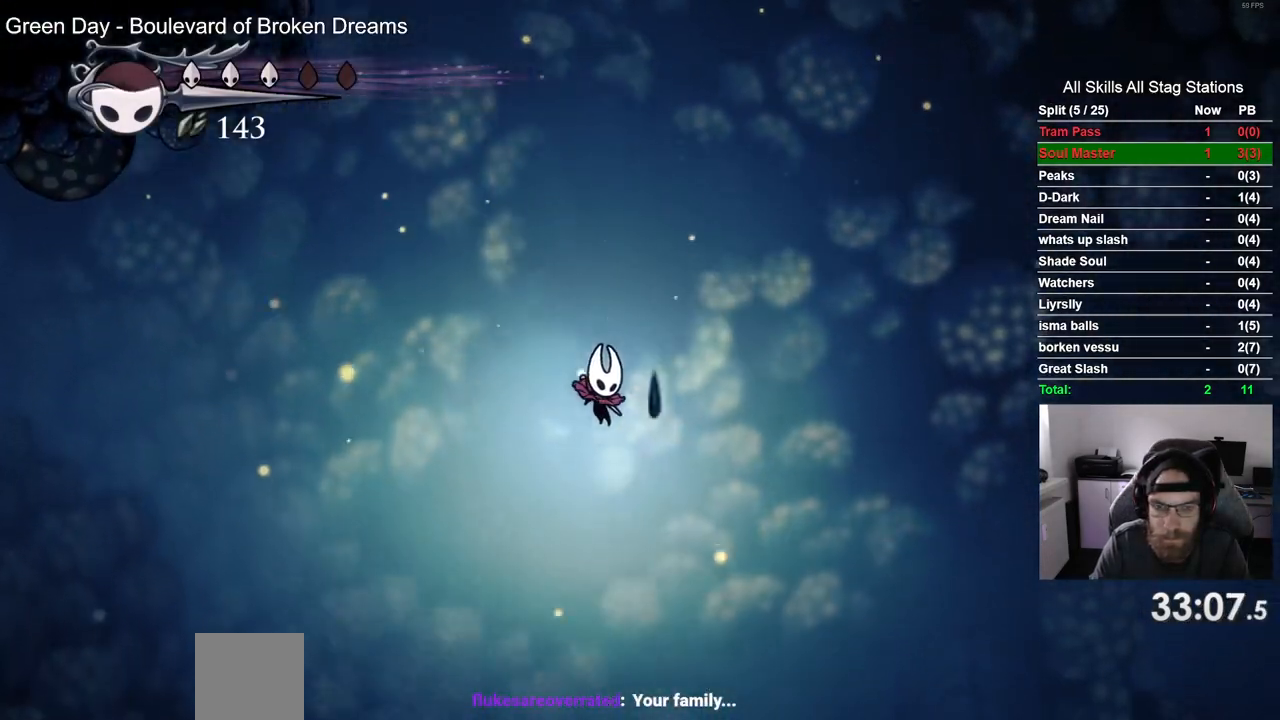
{"dt_ms": 500, "buttons": ["DPAD_RIGHT"], "left_stick": "center", "right_stick": "center", "events": []}
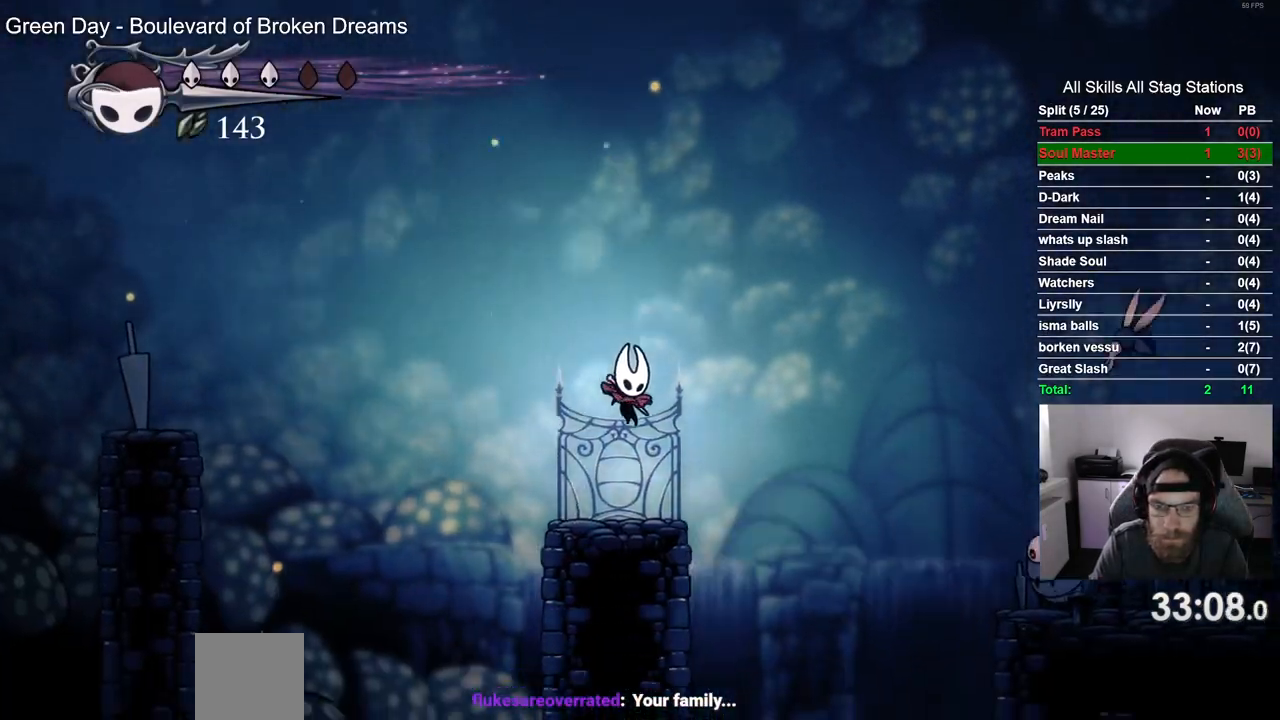
{"dt_ms": 1000, "buttons": ["R2", "DPAD_RIGHT"], "left_stick": "center", "right_stick": "center"}
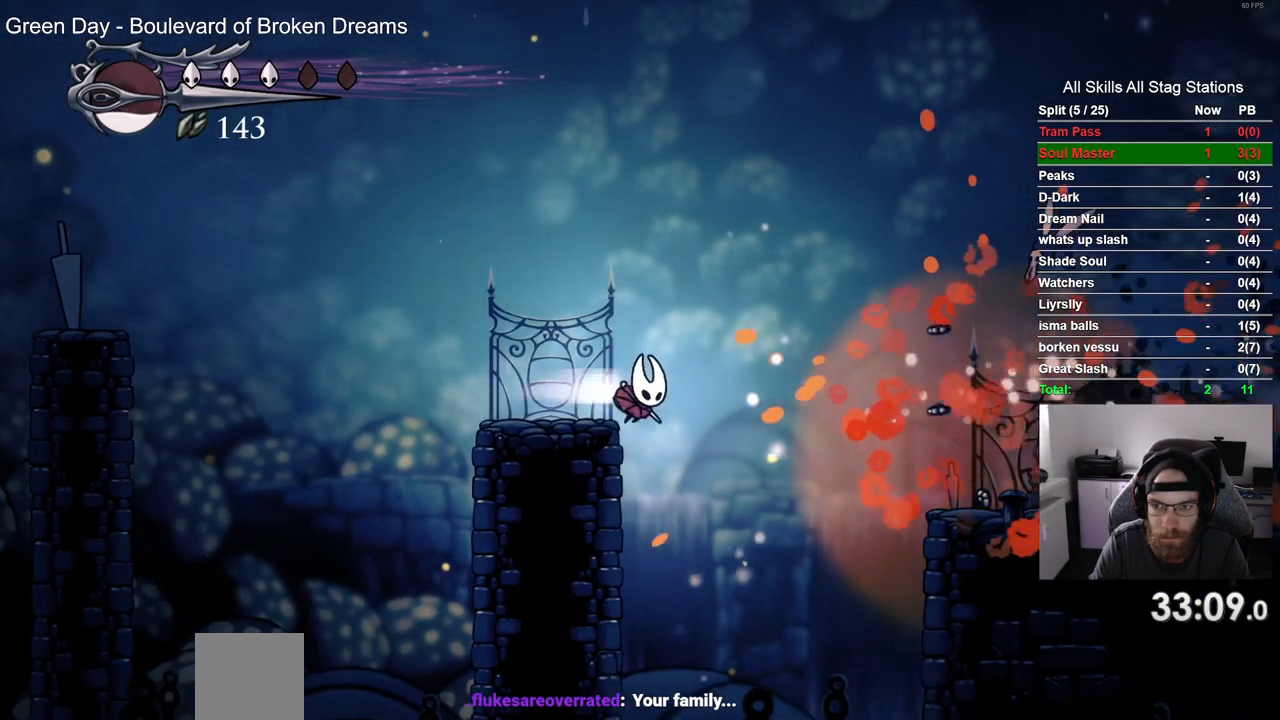
{"dt_ms": 500, "buttons": ["DPAD_RIGHT"], "left_stick": "center", "right_stick": "center", "events": [[183, "R2", "up"]]}
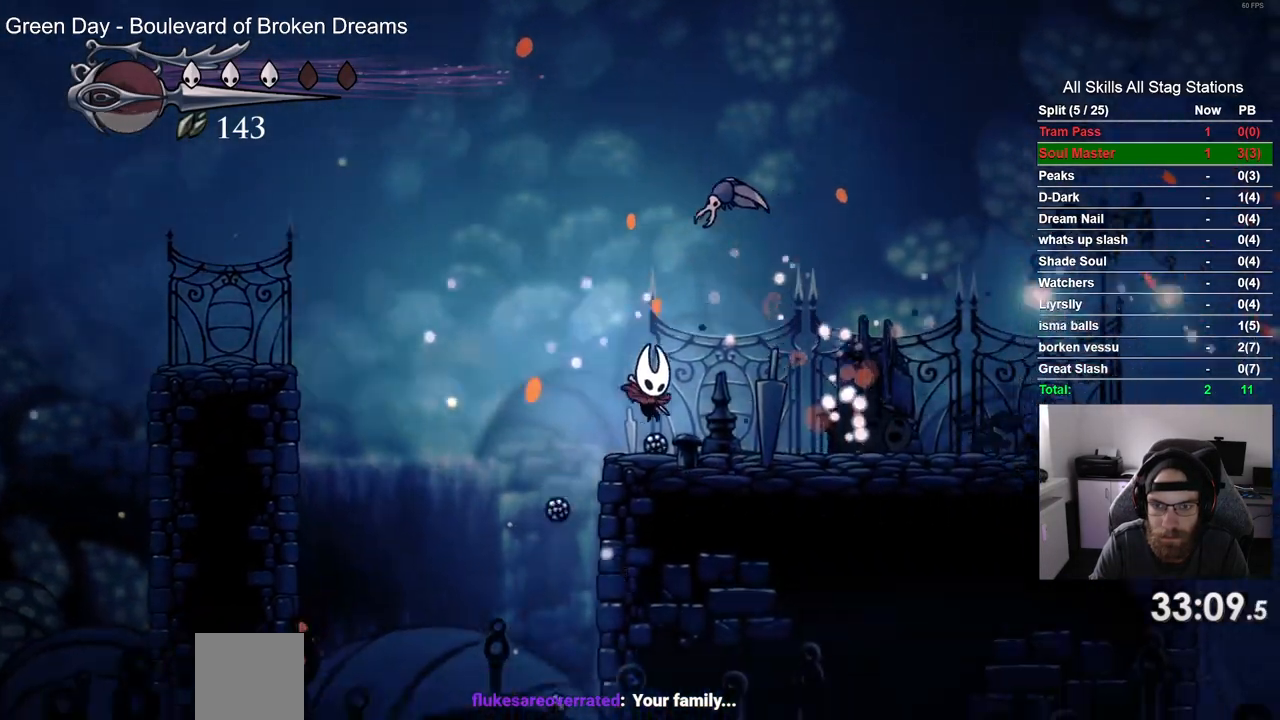
{"dt_ms": 500, "buttons": ["DPAD_RIGHT"], "left_stick": "center", "right_stick": "center", "events": [[33, "DPAD_RIGHT", "up"], [33, "DPAD_UP", "down"], [83, "CROSS", "down"], [133, "DPAD_RIGHT", "down"], [133, "SQUARE", "down"], [200, "DPAD_UP", "up"], [250, "CROSS", "up"], [300, "SQUARE", "up"]]}
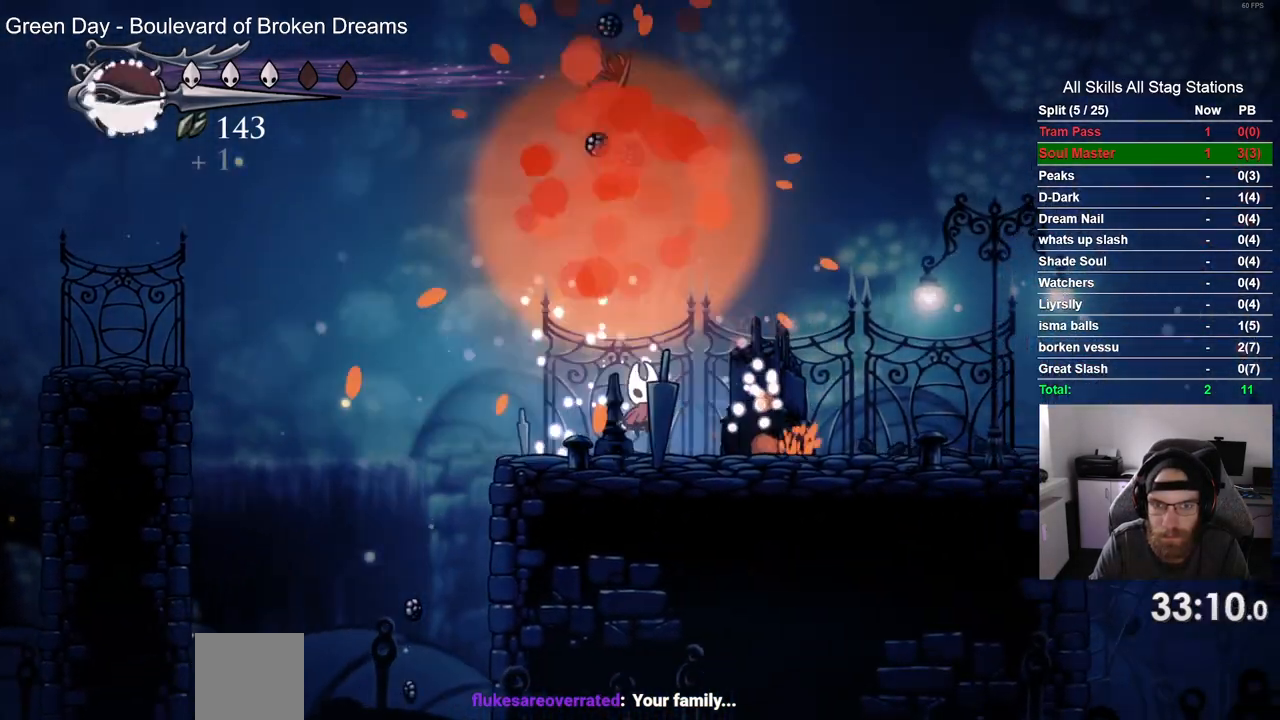
{"dt_ms": 500, "buttons": ["DPAD_RIGHT"], "left_stick": "center", "right_stick": "center", "events": [[67, "R2", "down"], [283, "R2", "up"]]}
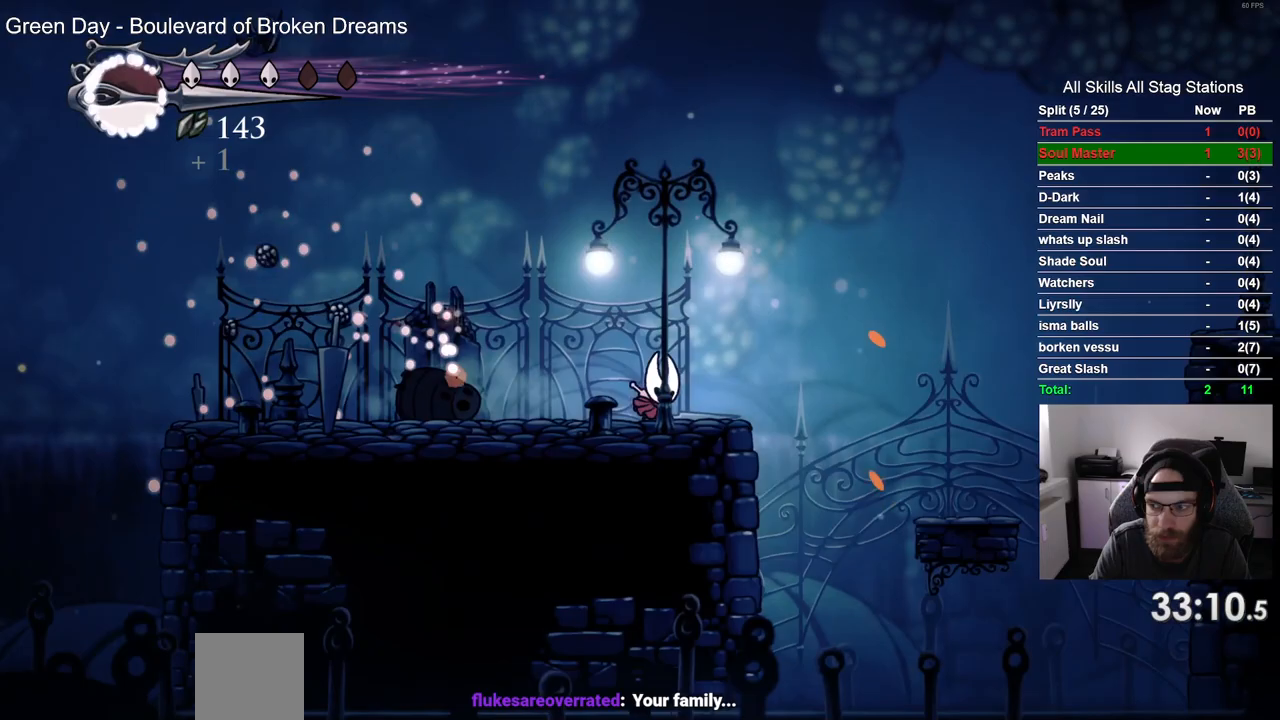
{"dt_ms": 500, "buttons": ["DPAD_RIGHT"], "left_stick": "center", "right_stick": "center", "events": [[100, "CROSS", "down"], [350, "CROSS", "up"]]}
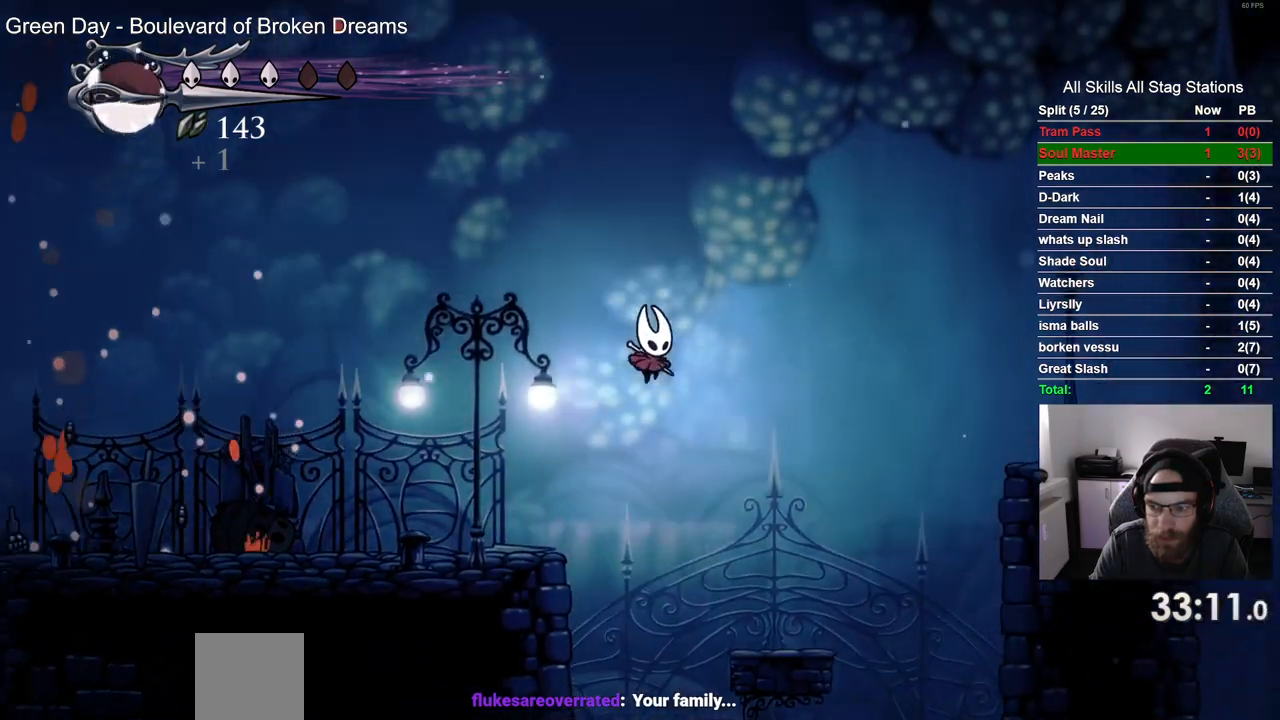
{"dt_ms": 500, "buttons": ["CROSS", "DPAD_RIGHT"], "left_stick": "center", "right_stick": "center", "events": [[400, "CROSS", "down"]]}
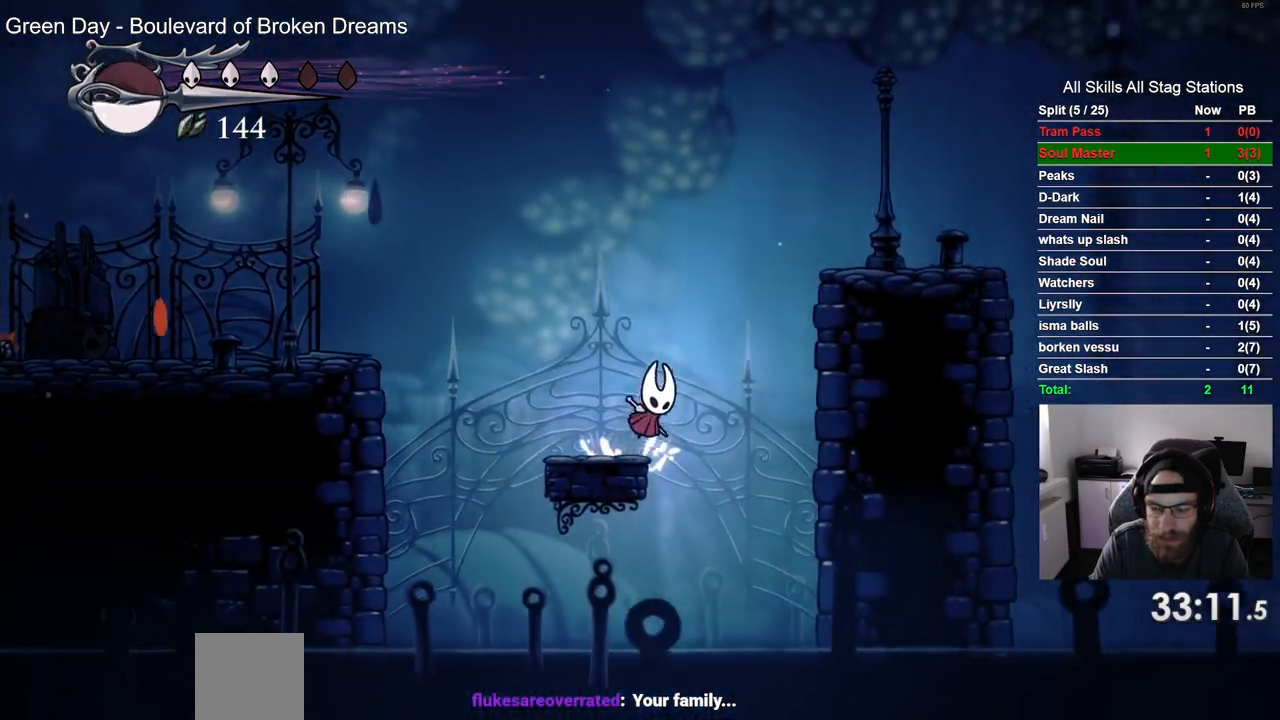
{"dt_ms": 500, "buttons": ["DPAD_RIGHT"], "left_stick": "center", "right_stick": "center", "events": [[500, "CROSS", "up"]]}
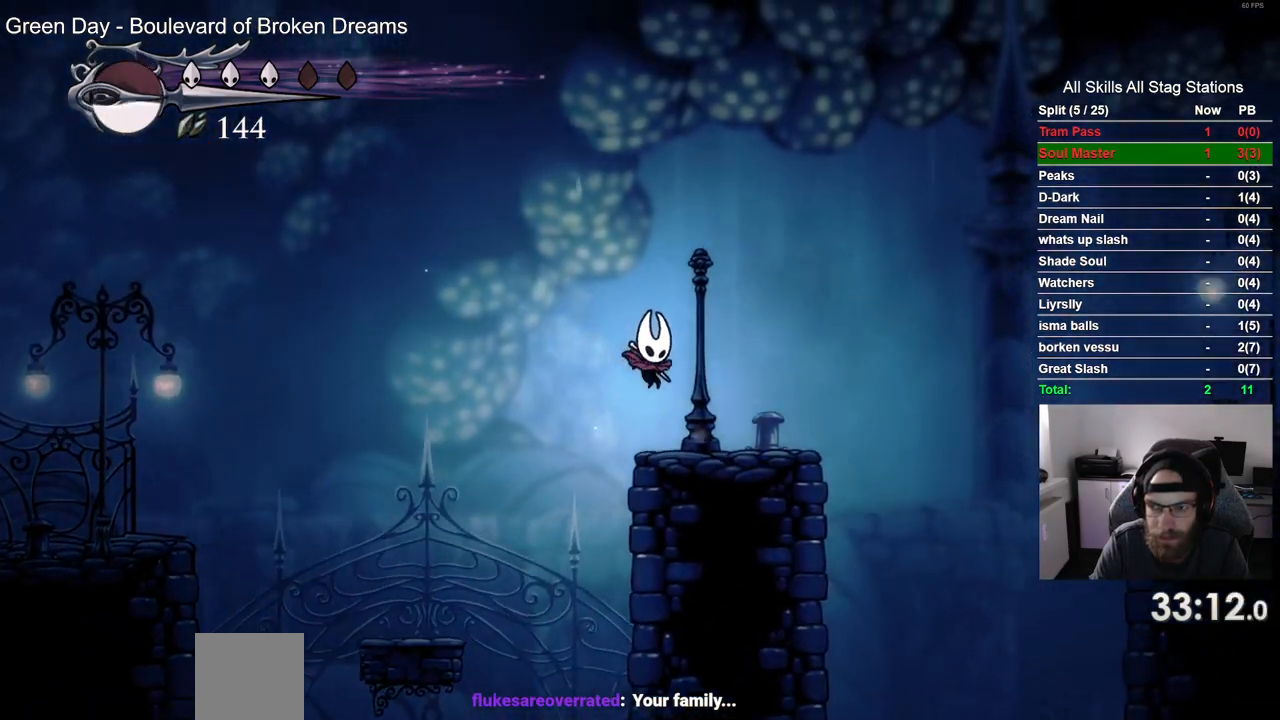
{"dt_ms": 500, "buttons": ["CROSS", "R2", "DPAD_RIGHT"], "left_stick": "center", "right_stick": "center", "events": [[283, "CROSS", "down"], [450, "R2", "down"]]}
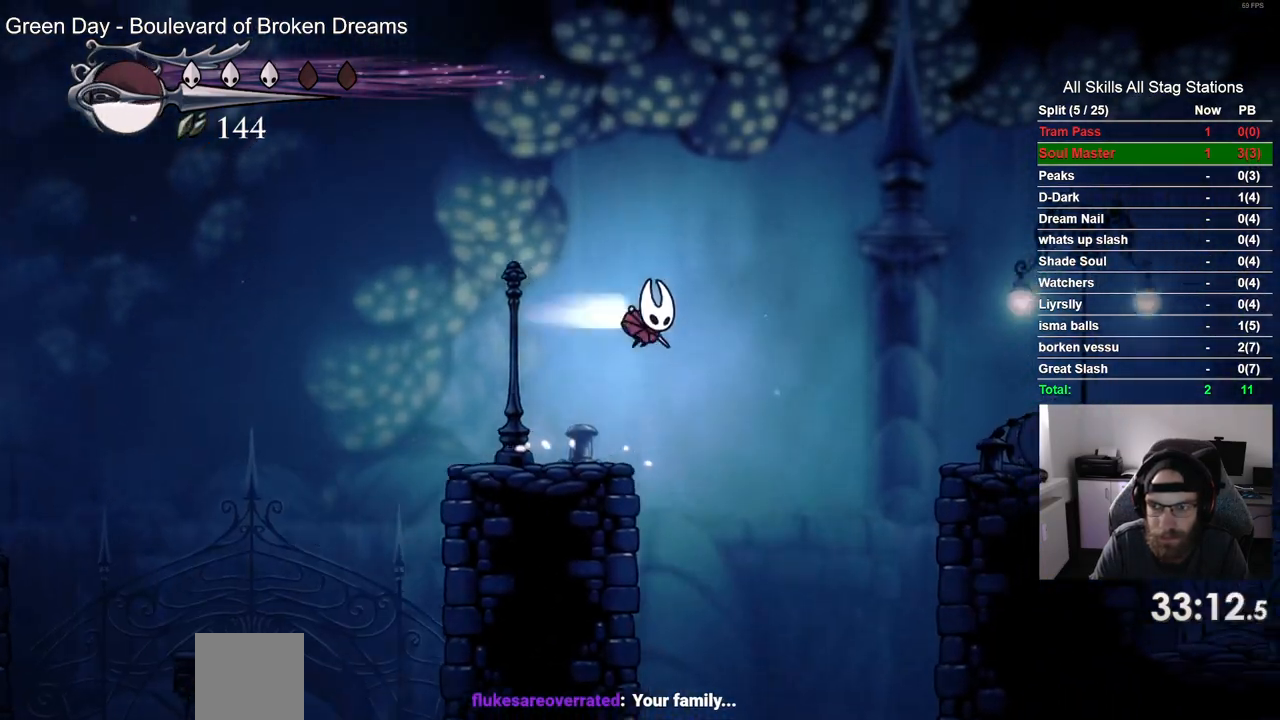
{"dt_ms": 500, "buttons": ["DPAD_RIGHT"], "left_stick": "center", "right_stick": "center", "events": [[183, "R2", "up"], [200, "CROSS", "up"]]}
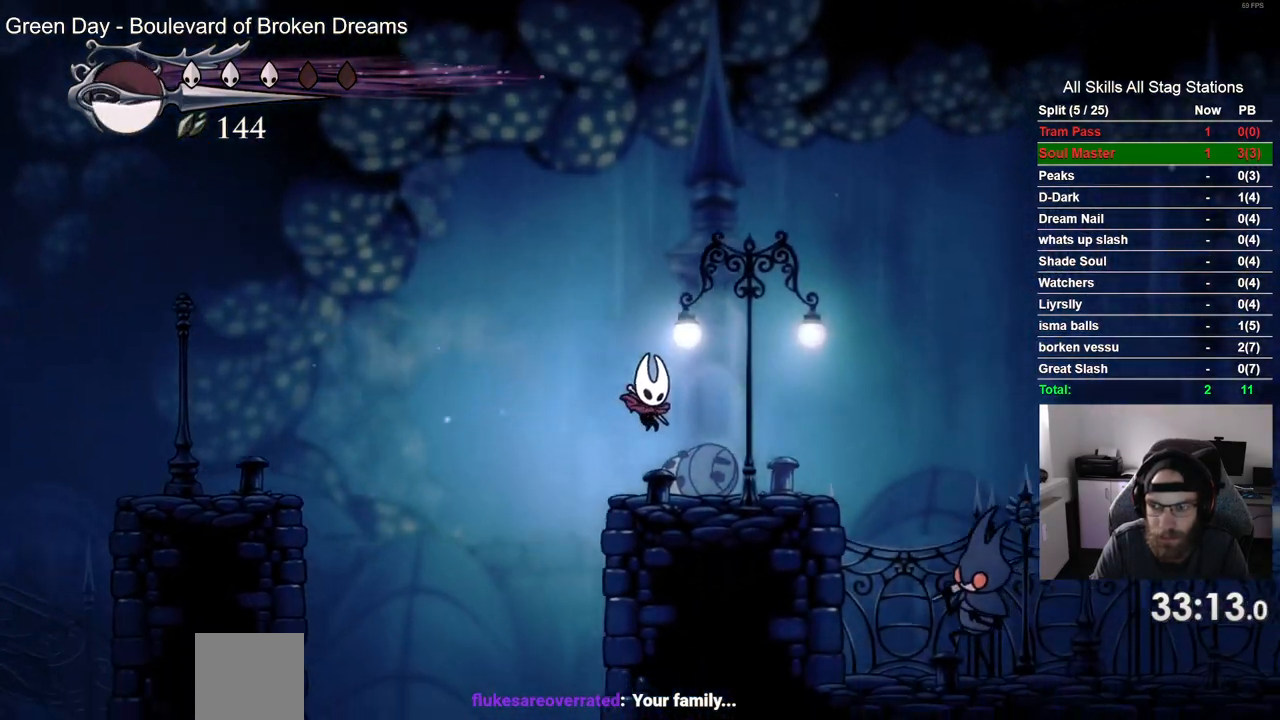
{"dt_ms": 500, "buttons": ["CROSS", "DPAD_RIGHT"], "left_stick": "center", "right_stick": "center", "events": [[217, "CROSS", "down"]]}
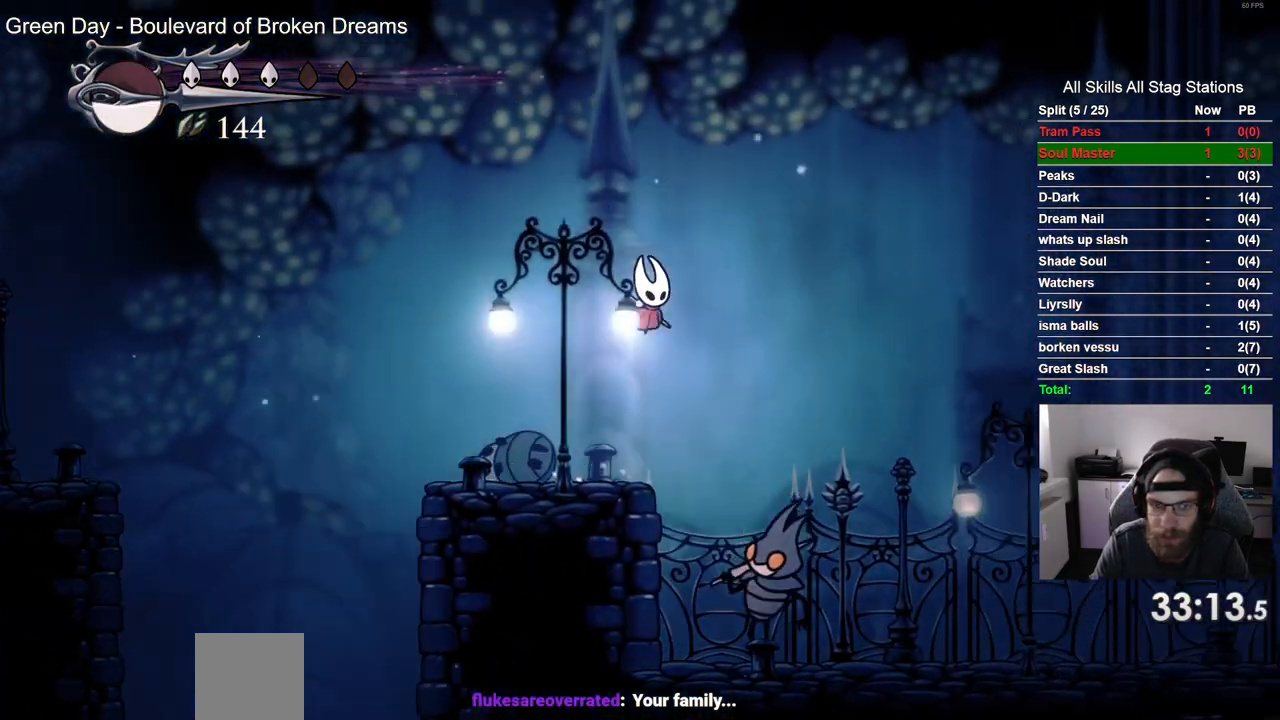
{"dt_ms": 500, "buttons": ["DPAD_RIGHT"], "left_stick": "center", "right_stick": "center", "events": [[33, "R2", "down"], [250, "R2", "up"], [317, "CROSS", "up"]]}
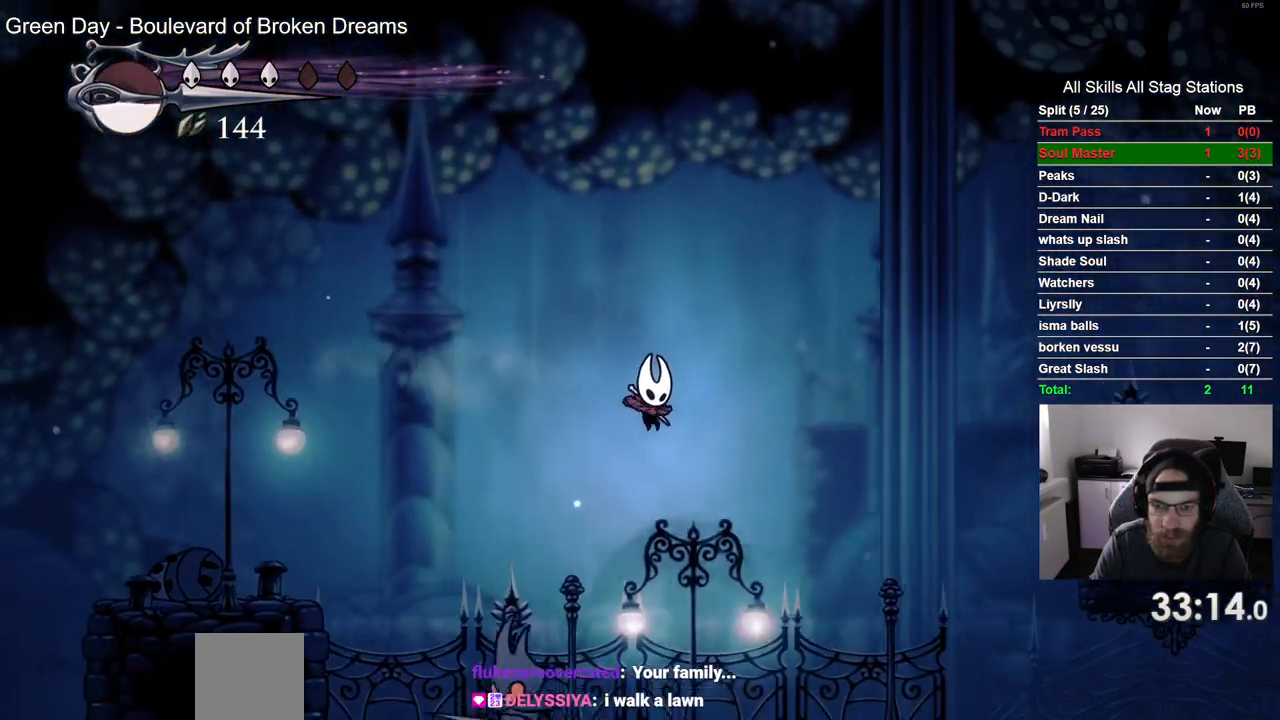
{"dt_ms": 500, "buttons": ["DPAD_RIGHT"], "left_stick": "center", "right_stick": "center", "events": []}
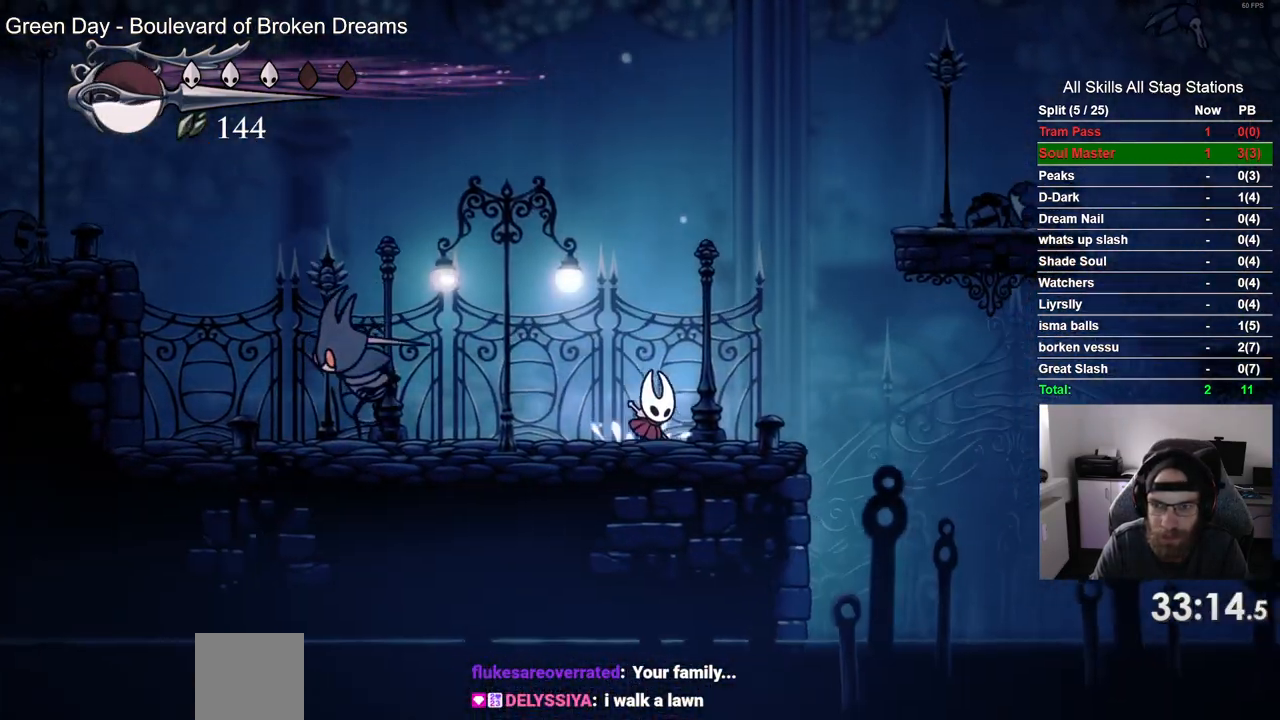
{"dt_ms": 500, "buttons": ["CROSS", "DPAD_RIGHT"], "left_stick": "center", "right_stick": "center", "events": [[83, "CROSS", "down"]]}
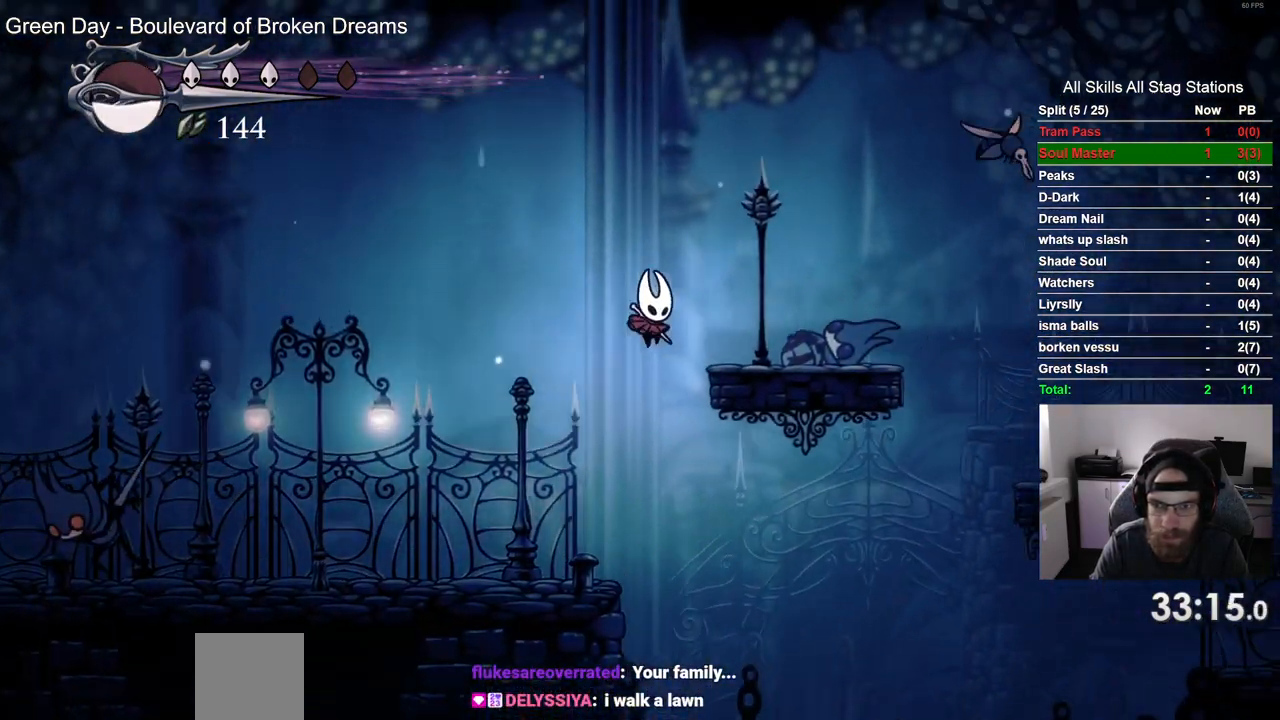
{"dt_ms": 500, "buttons": ["CROSS", "SQUARE", "DPAD_RIGHT"], "left_stick": "center", "right_stick": "center", "events": [[50, "CROSS", "up"], [333, "CROSS", "down"], [483, "SQUARE", "down"]]}
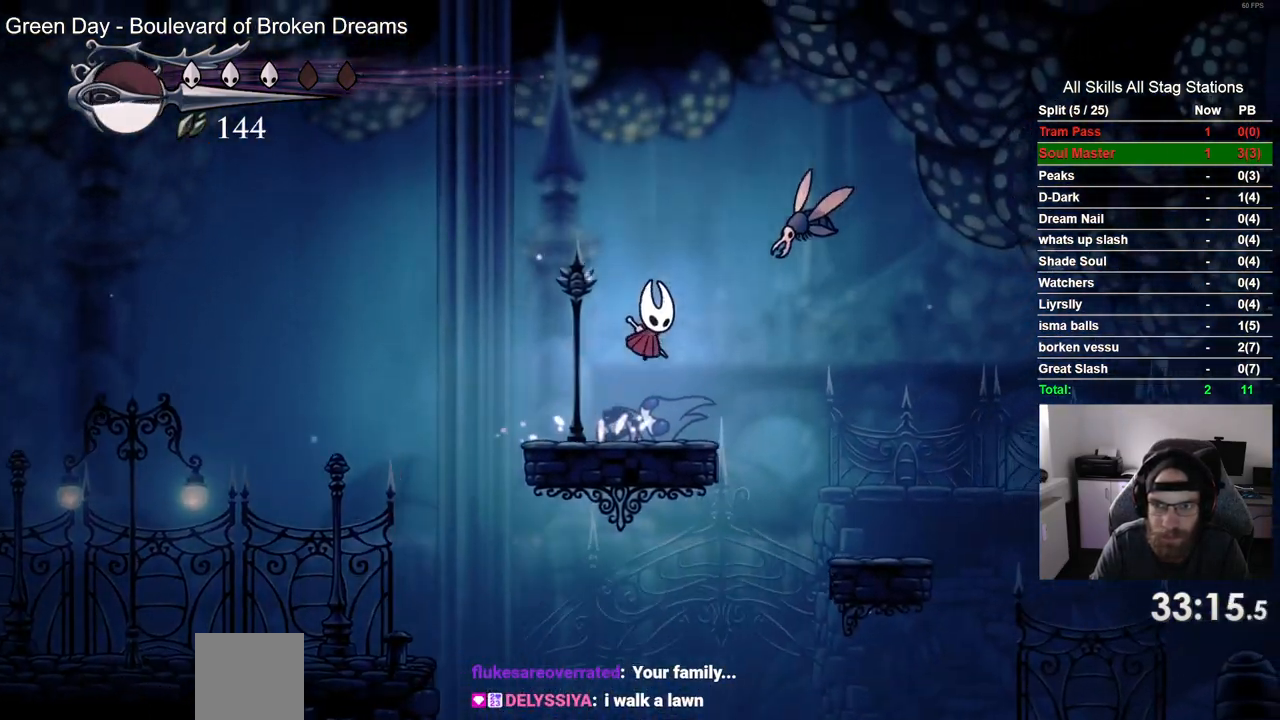
{"dt_ms": 500, "buttons": ["R2", "DPAD_RIGHT"], "left_stick": "center", "right_stick": "center", "events": [[133, "SQUARE", "up"], [150, "CROSS", "up"], [367, "R2", "down"]]}
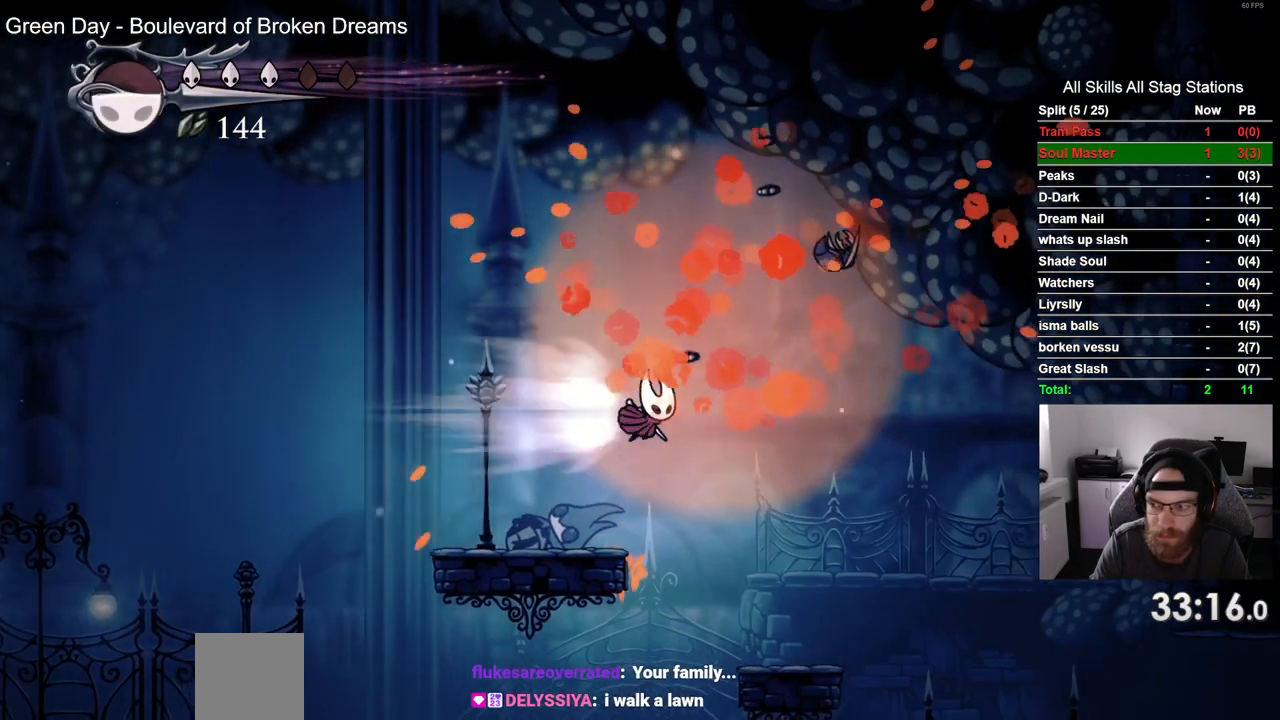
{"dt_ms": 500, "buttons": ["DPAD_RIGHT"], "left_stick": "center", "right_stick": "center", "events": [[67, "R2", "up"]]}
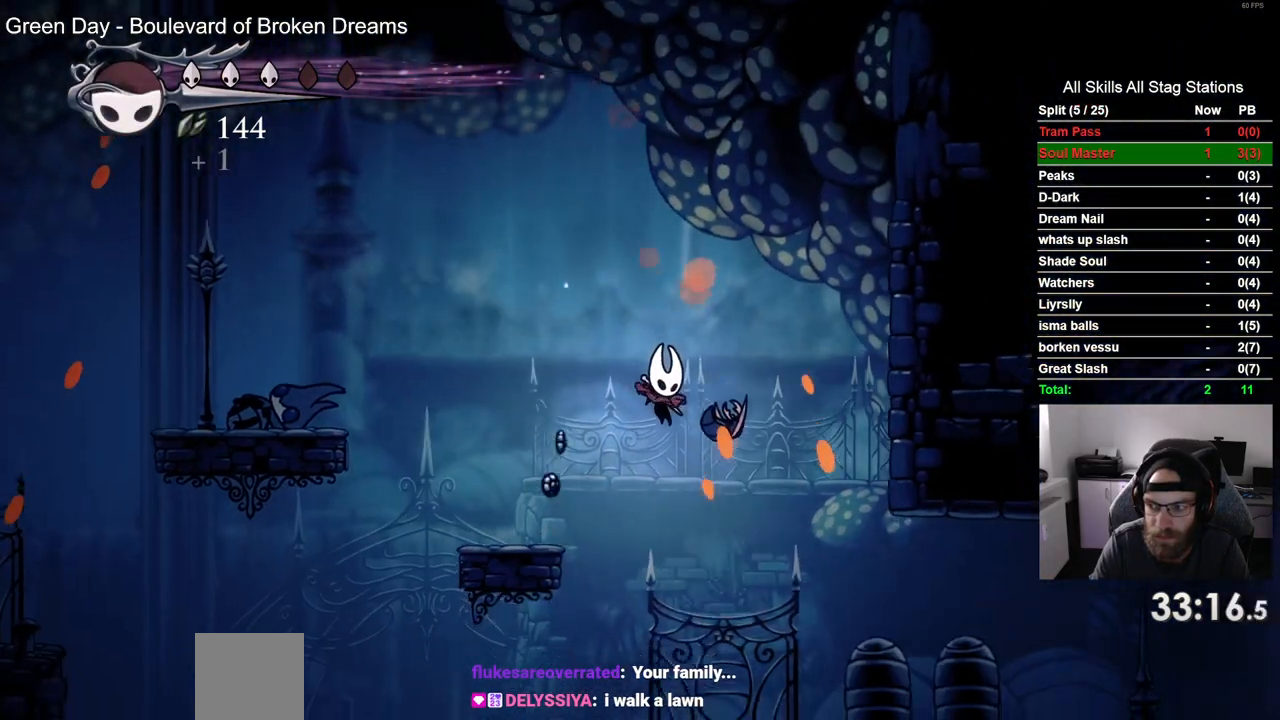
{"dt_ms": 500, "buttons": ["R2", "DPAD_RIGHT"], "left_stick": "center", "right_stick": "center", "events": [[267, "R2", "down"]]}
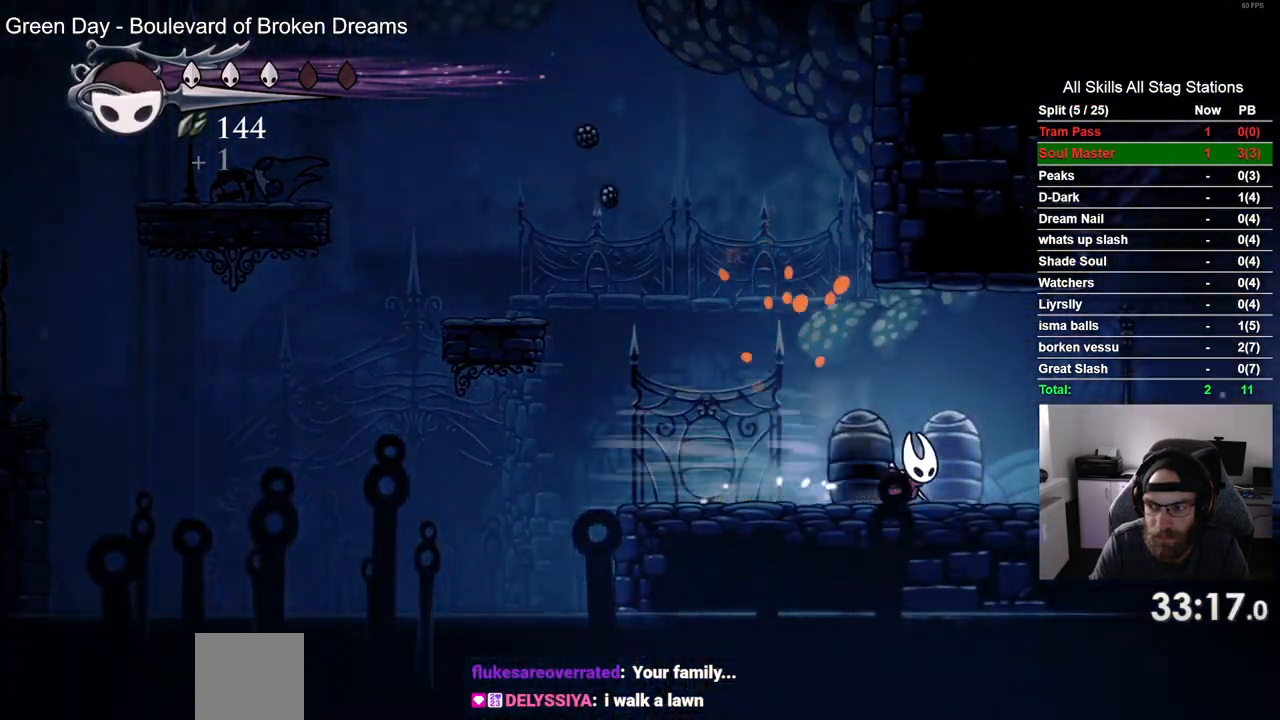
{"dt_ms": 500, "buttons": ["R2", "DPAD_RIGHT"], "left_stick": "center", "right_stick": "center", "events": [[17, "R2", "up"], [383, "R2", "down"]]}
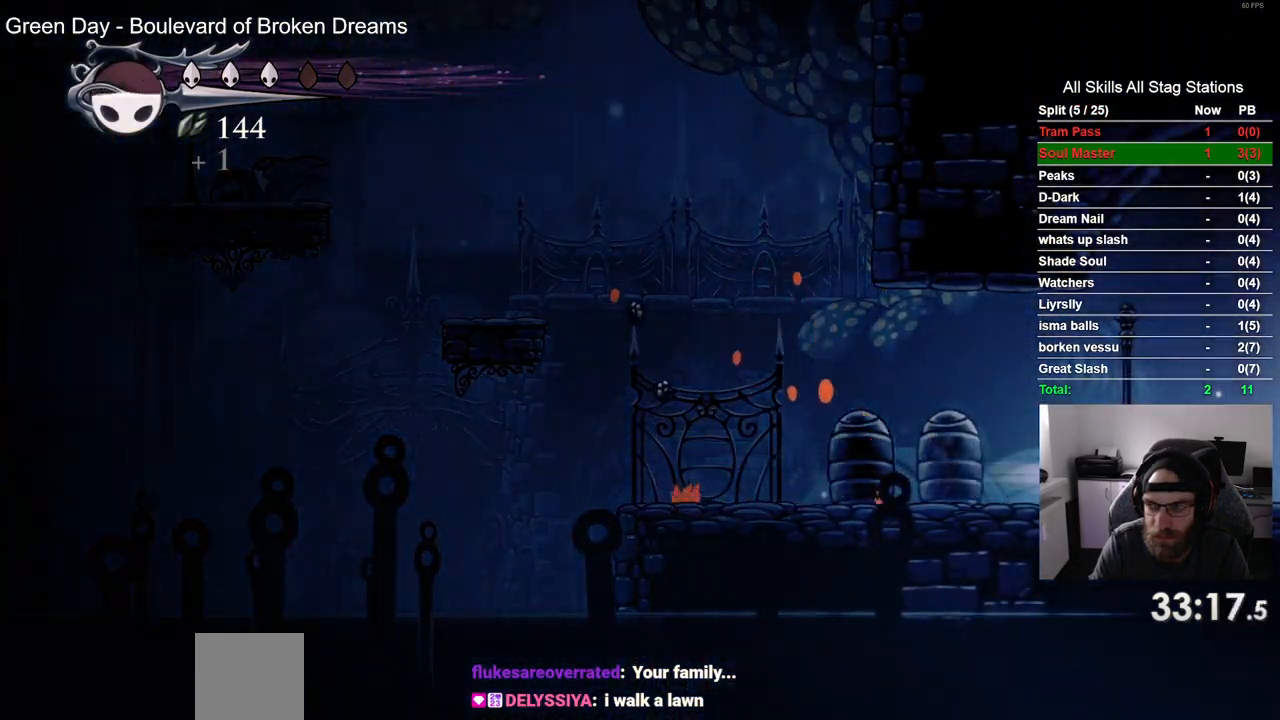
{"dt_ms": 500, "buttons": ["DPAD_RIGHT"], "left_stick": "center", "right_stick": "center", "events": [[200, "R2", "up"]]}
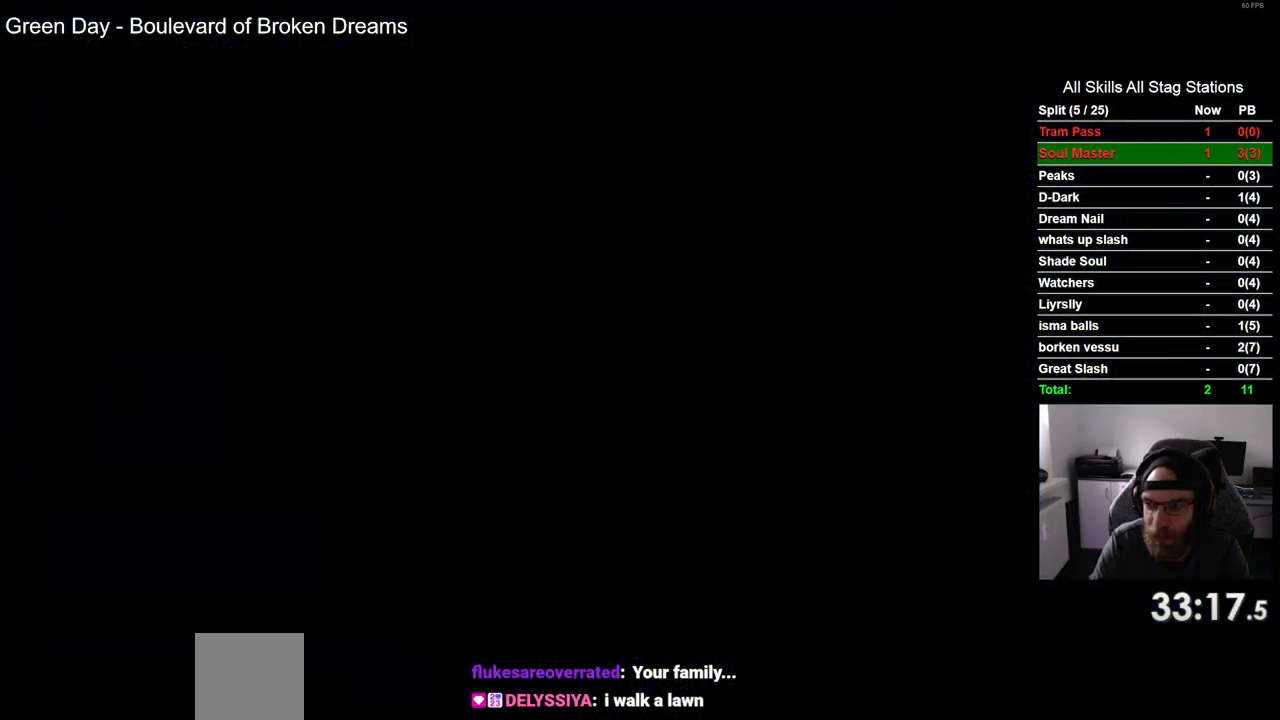
{"dt_ms": 1000, "buttons": ["DPAD_RIGHT"], "left_stick": "center", "right_stick": "center"}
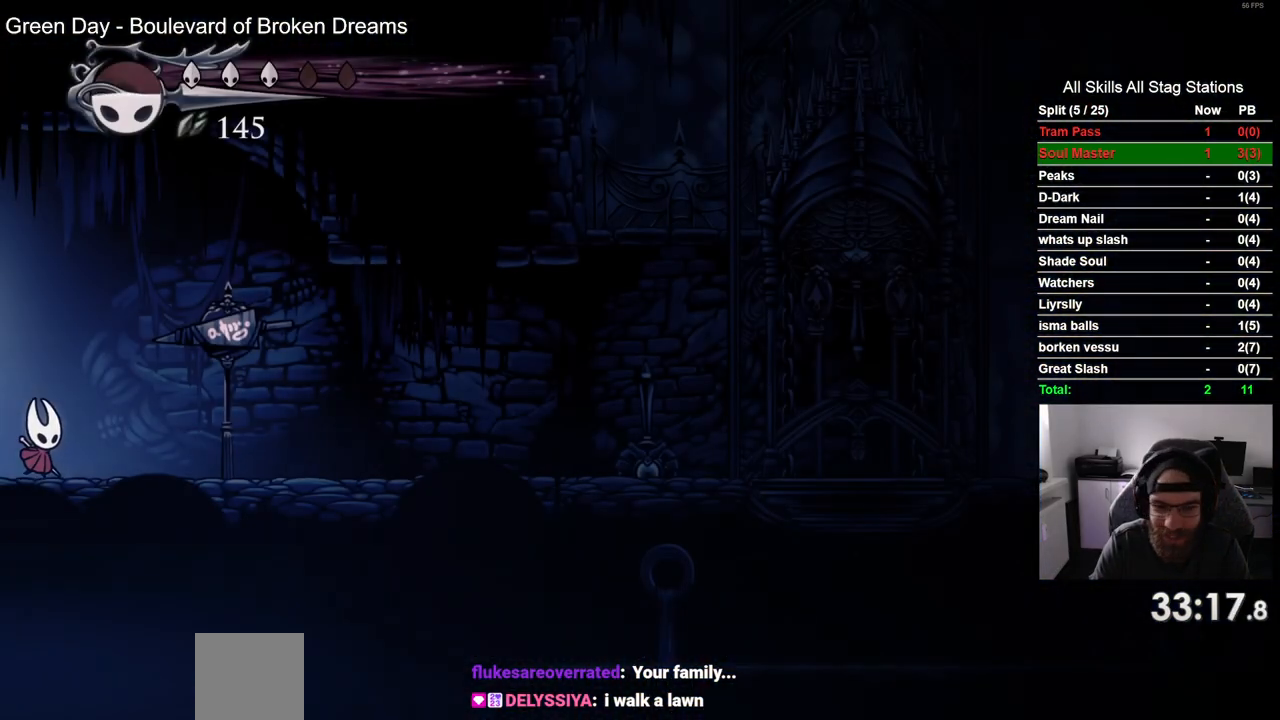
{"dt_ms": 500, "buttons": ["DPAD_RIGHT"], "left_stick": "center", "right_stick": "center", "events": [[267, "R2", "down"], [467, "R2", "up"]]}